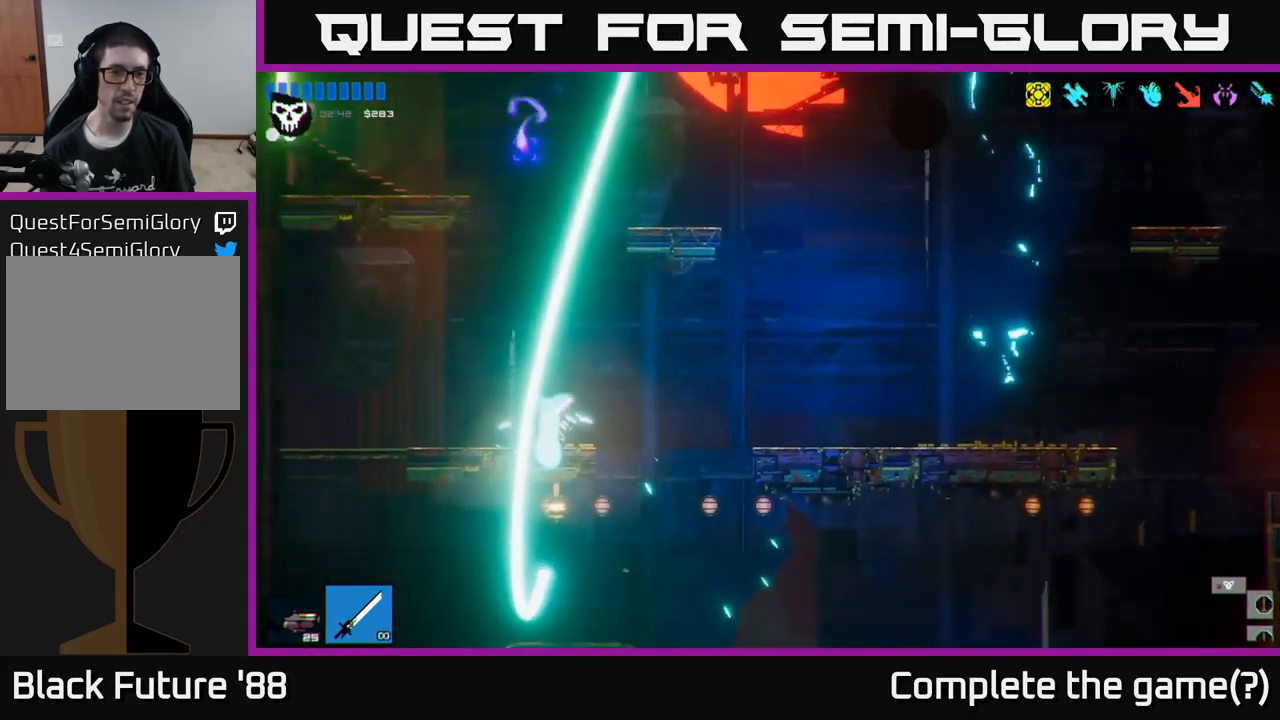
Gameplay with a controller (Xbox layout); each line is a JSON object with the inputs held at the frame after it. "events" lists button and stick changes between this image and that frame as [ms after this image, input, new state], when the widget could be followed in between.
{"buttons": [], "left_stick": "center", "right_stick": "center", "events": [[383, "right_stick", "center"]]}
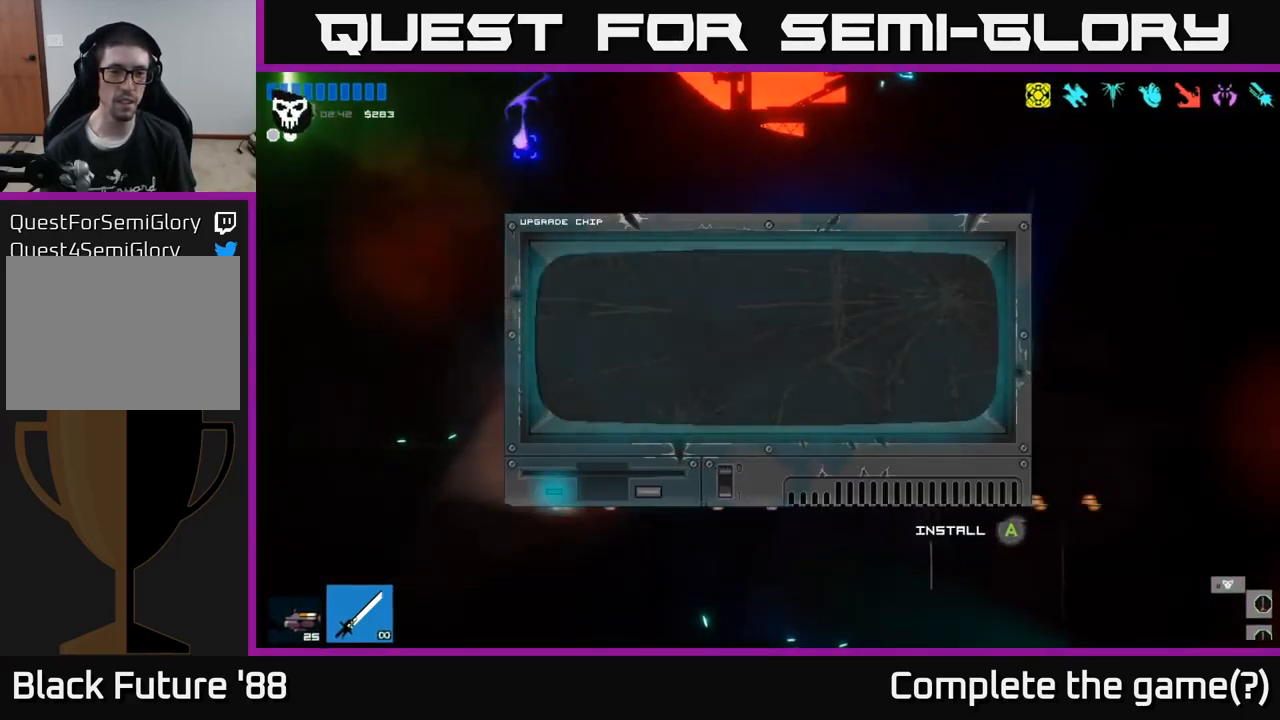
{"buttons": [], "left_stick": "center", "right_stick": "center", "events": []}
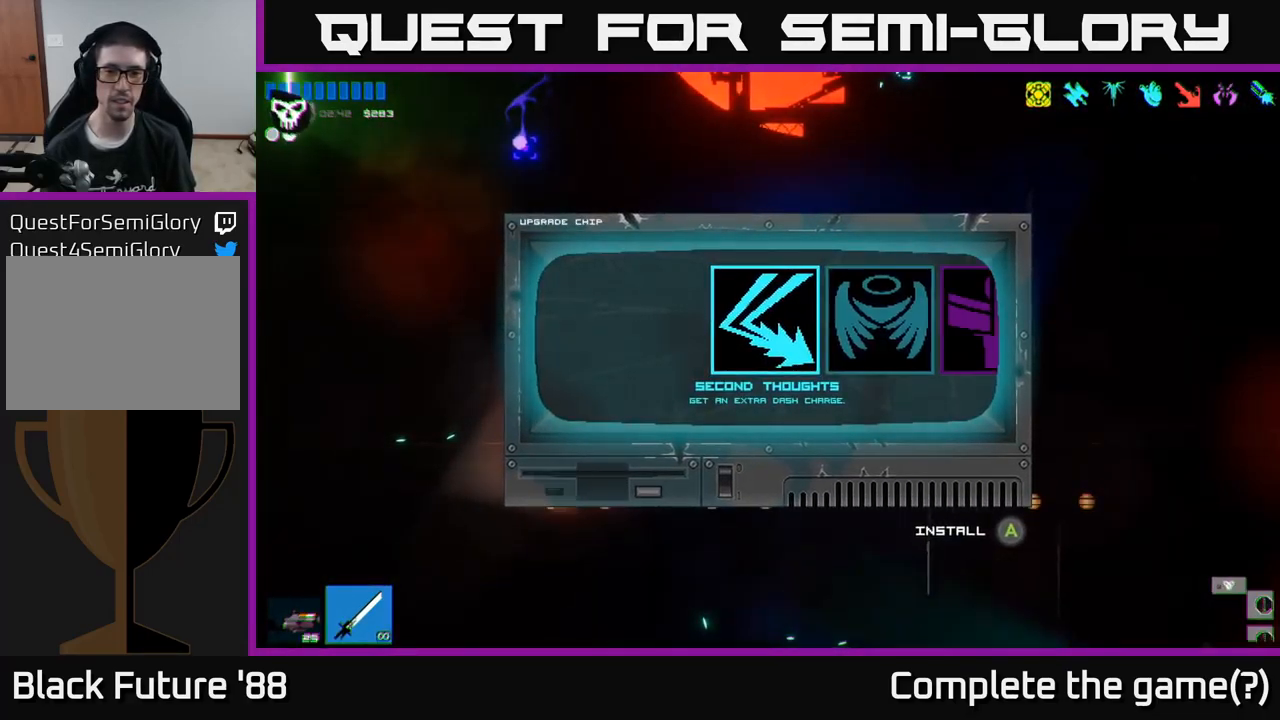
{"buttons": [], "left_stick": "center", "right_stick": "center", "events": [[100, "left_stick", "right"], [300, "left_stick", "center"]]}
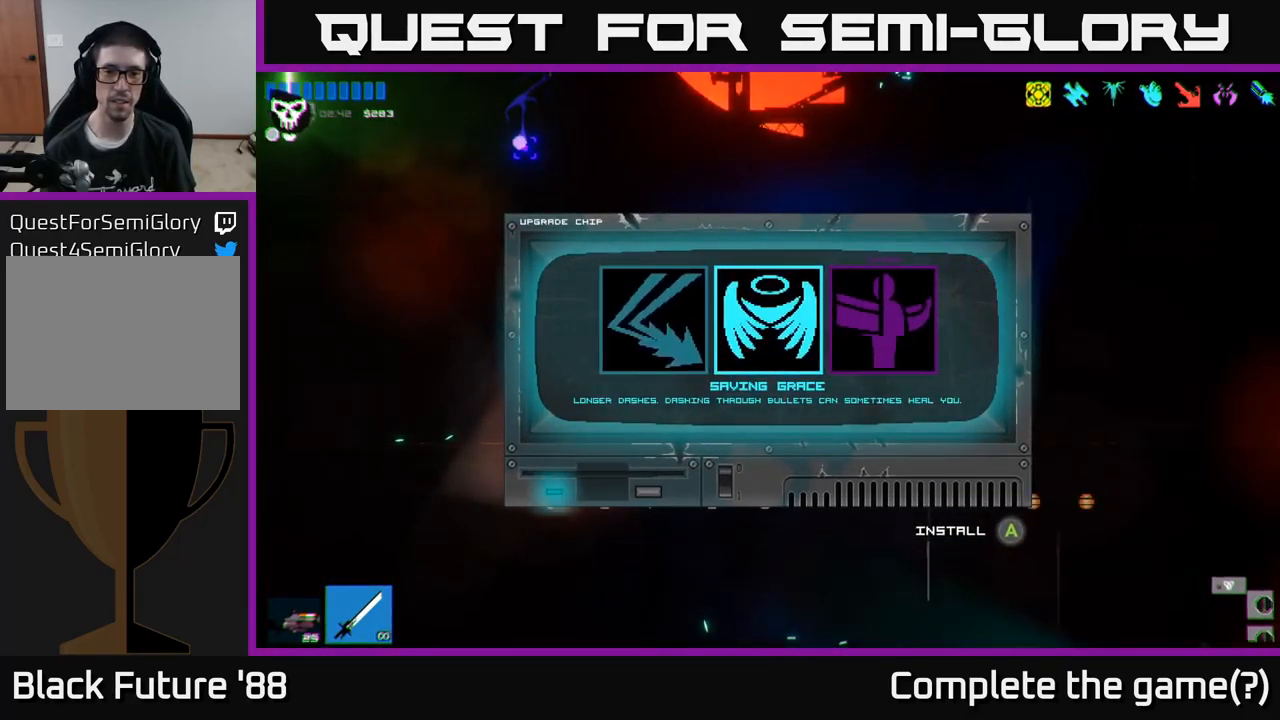
{"buttons": [], "left_stick": "center", "right_stick": "center", "events": [[183, "A", "down"], [267, "A", "up"]]}
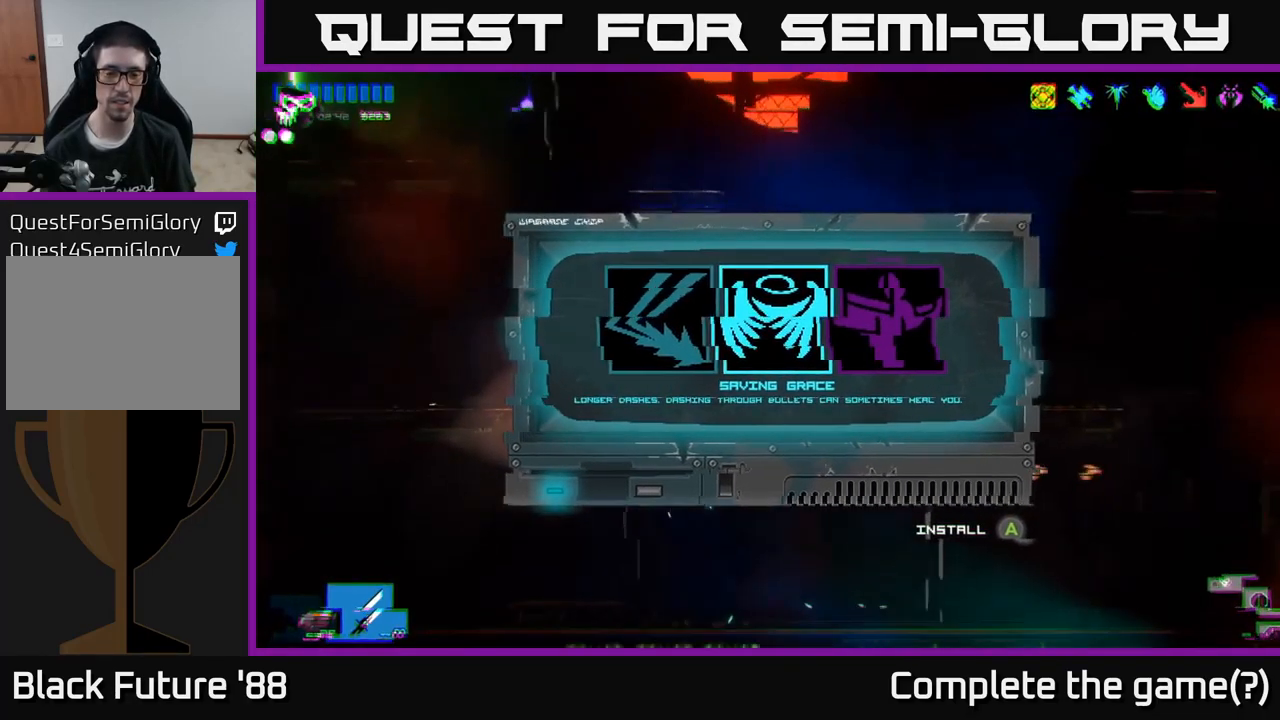
{"buttons": [], "left_stick": "center", "right_stick": "up", "events": [[17, "right_stick", "up"]]}
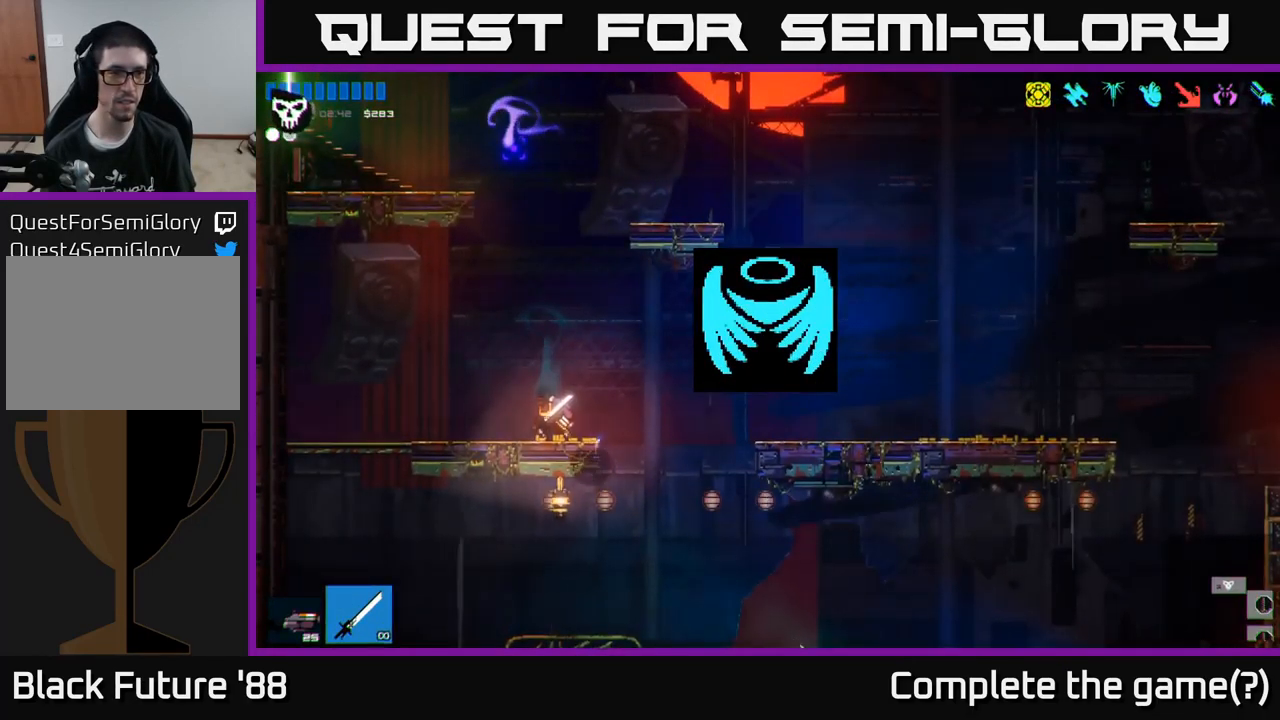
{"buttons": ["A"], "left_stick": "center", "right_stick": "up", "events": [[150, "A", "down"]]}
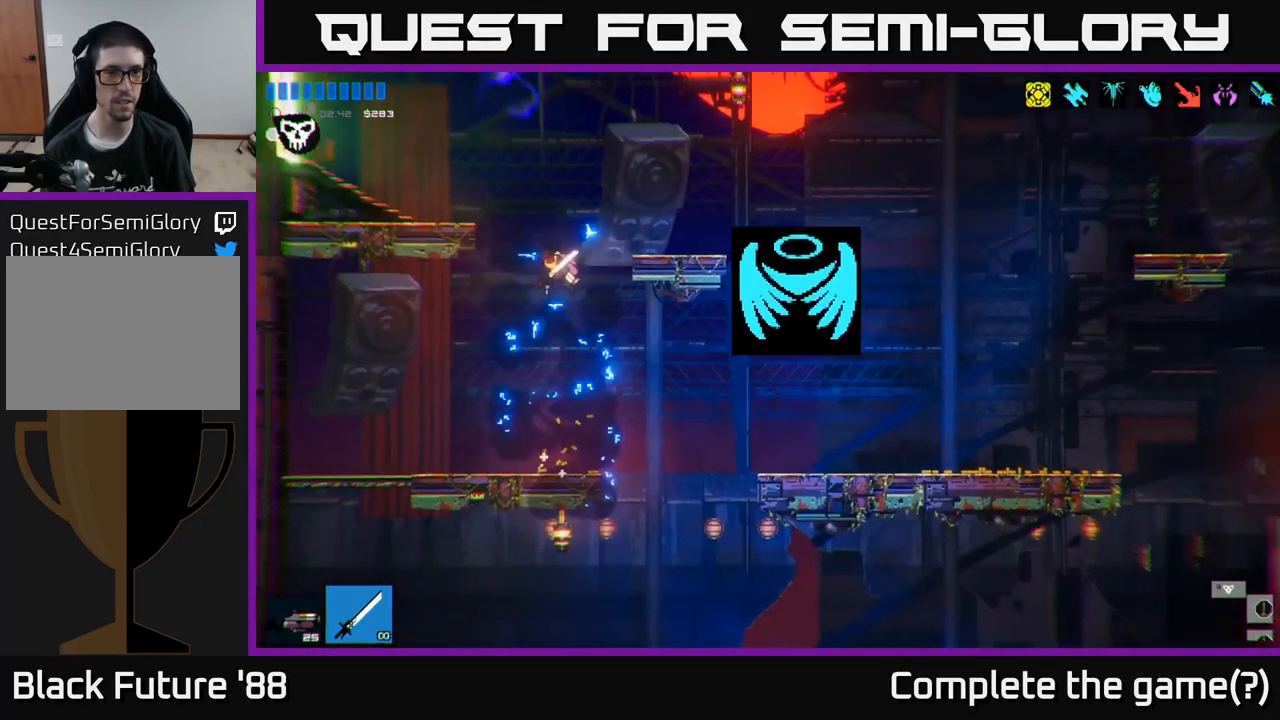
{"buttons": [], "left_stick": "left", "right_stick": "up", "events": [[67, "A", "up"], [100, "left_stick", "left"], [217, "A", "down"], [367, "A", "up"]]}
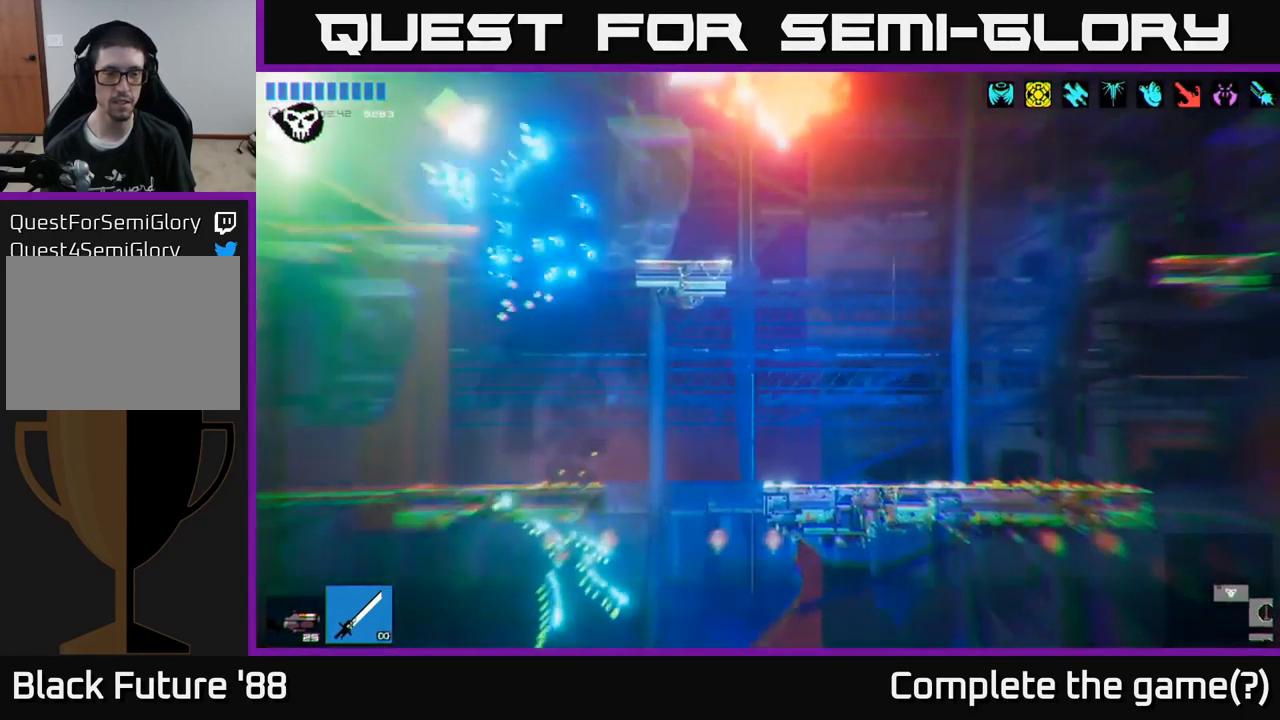
{"buttons": [], "left_stick": "left", "right_stick": "left", "events": [[17, "right_stick", "up-left"], [133, "right_stick", "left"]]}
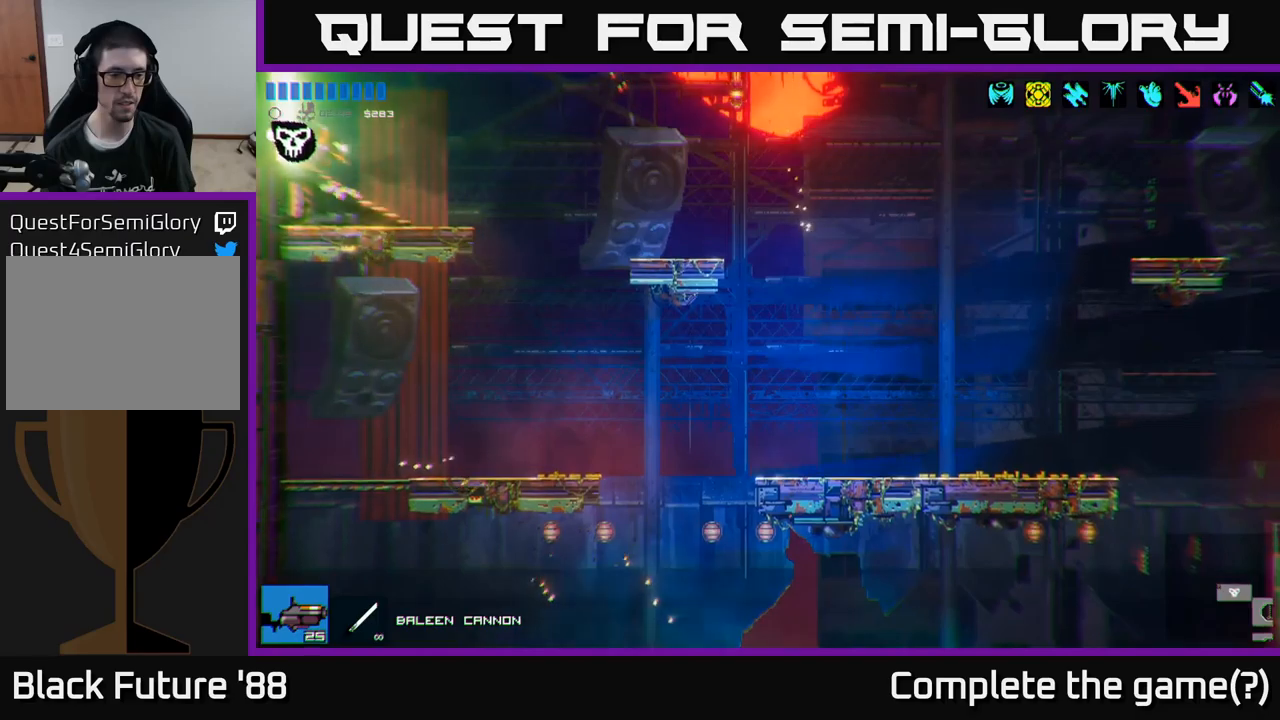
{"buttons": [], "left_stick": "left", "right_stick": "up-left", "events": [[350, "right_stick", "up-left"]]}
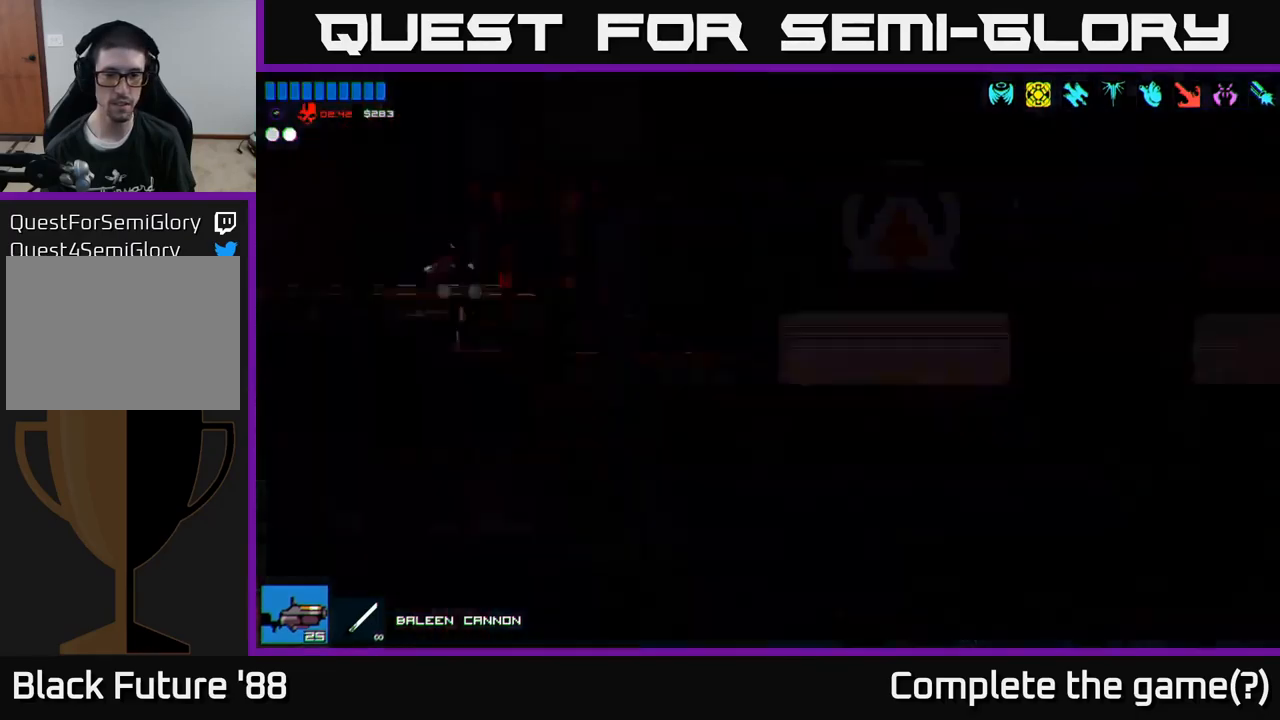
{"buttons": [], "left_stick": "left", "right_stick": "up-left", "events": []}
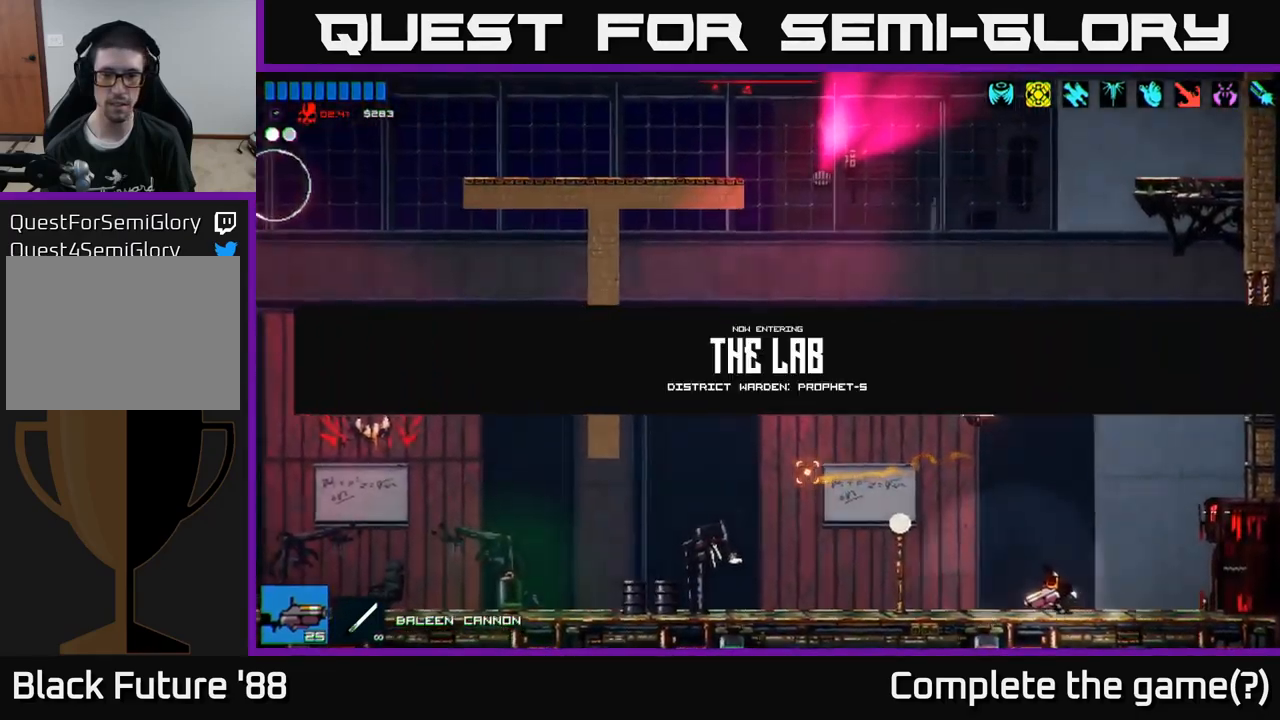
{"buttons": [], "left_stick": "left", "right_stick": "up-left", "events": [[183, "R1", "down"], [283, "R1", "up"]]}
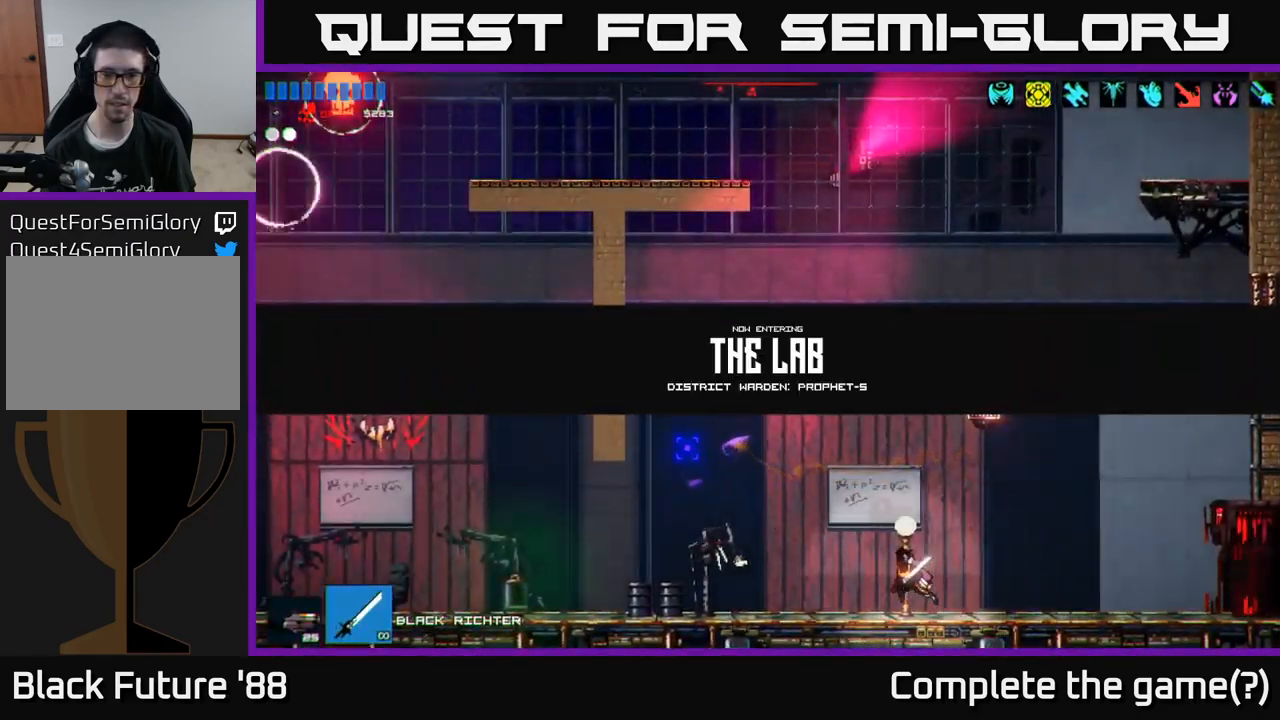
{"buttons": ["A"], "left_stick": "up-left", "right_stick": "up", "events": [[167, "right_stick", "up"], [367, "A", "down"], [483, "left_stick", "up-left"]]}
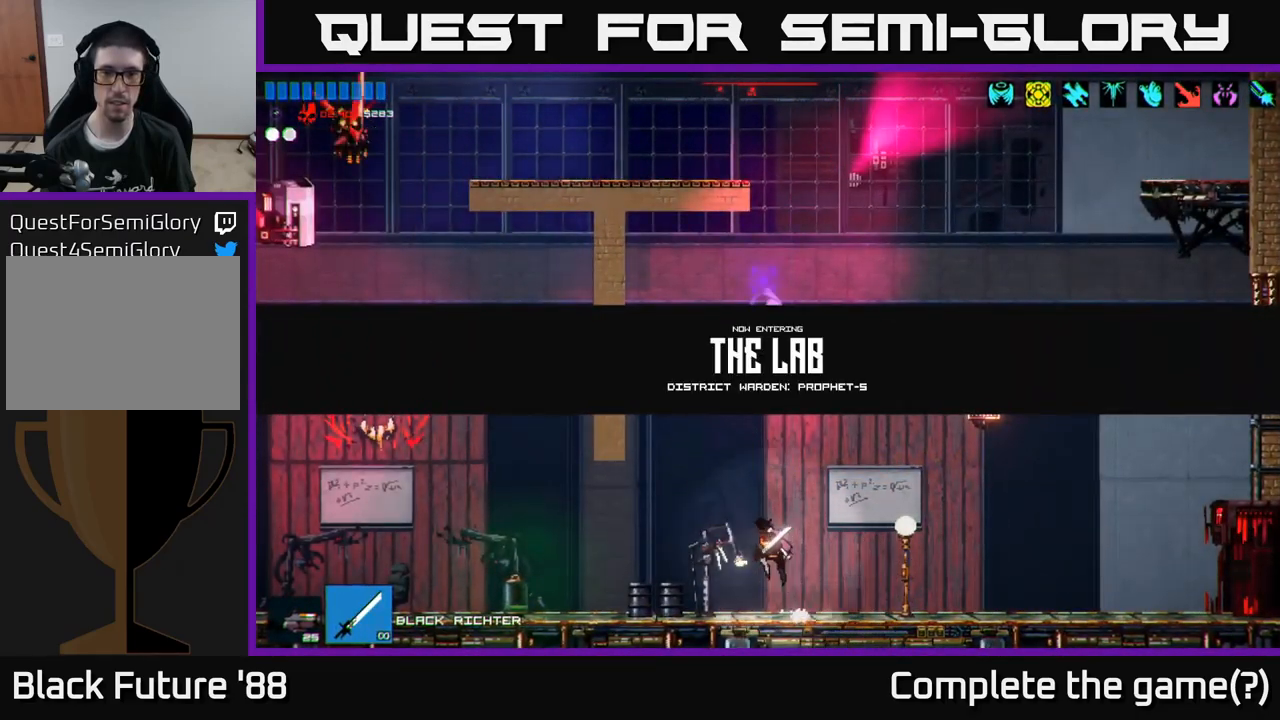
{"buttons": [], "left_stick": "left", "right_stick": "up", "events": [[167, "A", "up"], [233, "left_stick", "left"]]}
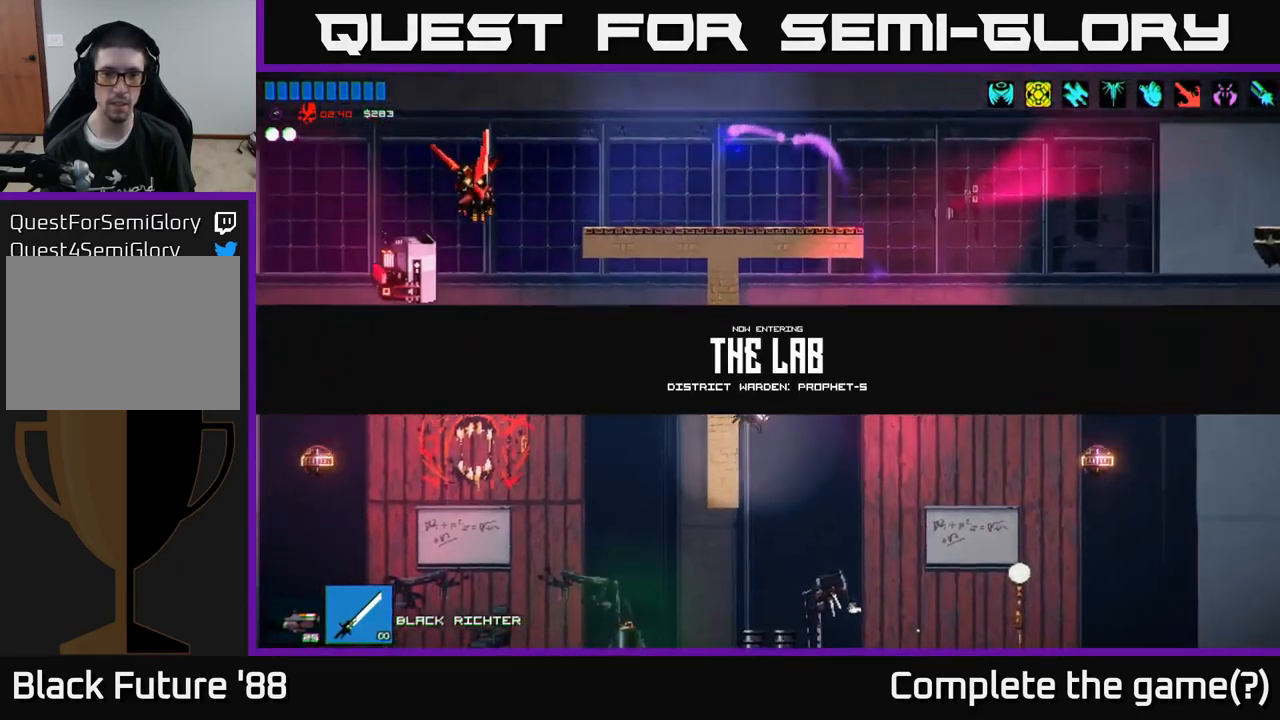
{"buttons": [], "left_stick": "left", "right_stick": "up-left", "events": [[133, "right_stick", "up-left"]]}
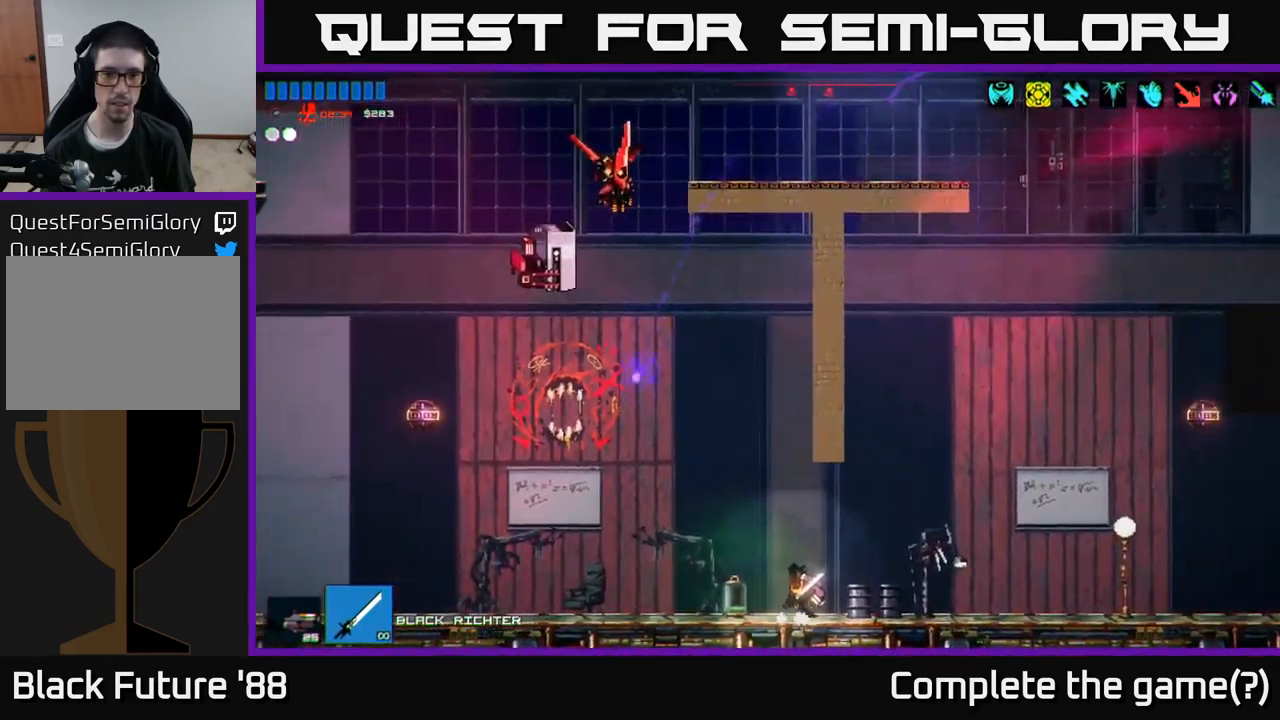
{"buttons": ["A"], "left_stick": "left", "right_stick": "up", "events": [[117, "right_stick", "up"], [350, "A", "down"]]}
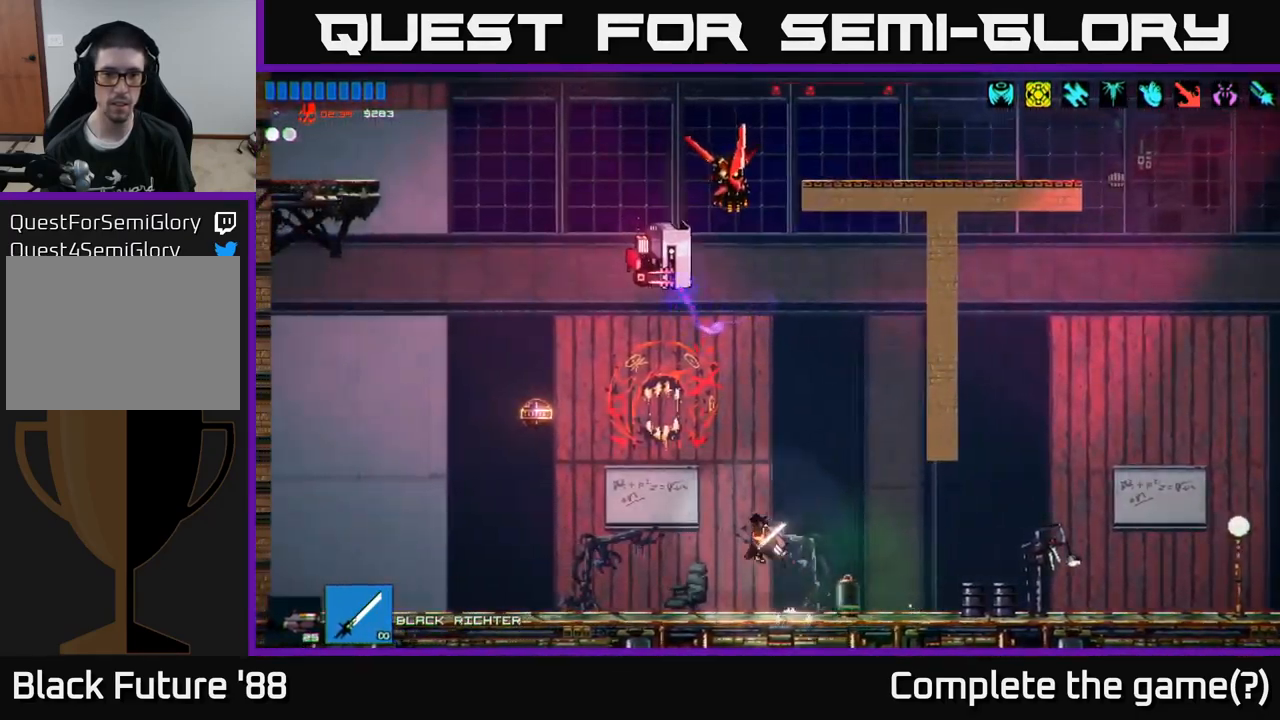
{"buttons": [], "left_stick": "up-left", "right_stick": "up-right", "events": [[233, "A", "up"], [250, "R2", "down"], [383, "R2", "up"], [433, "left_stick", "up-left"], [500, "right_stick", "up-right"]]}
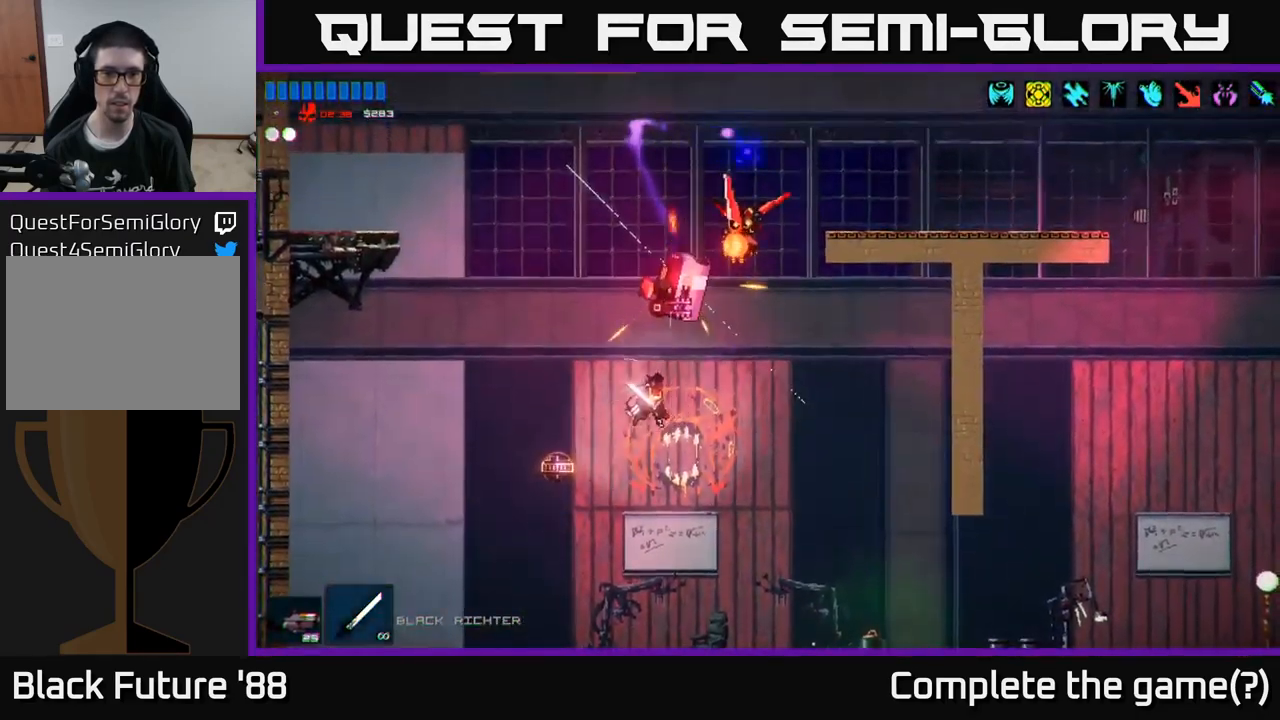
{"buttons": [], "left_stick": "right", "right_stick": "up-right", "events": [[117, "R2", "down"], [133, "left_stick", "center"], [217, "R2", "up"], [317, "left_stick", "left"], [383, "left_stick", "center"], [450, "left_stick", "right"]]}
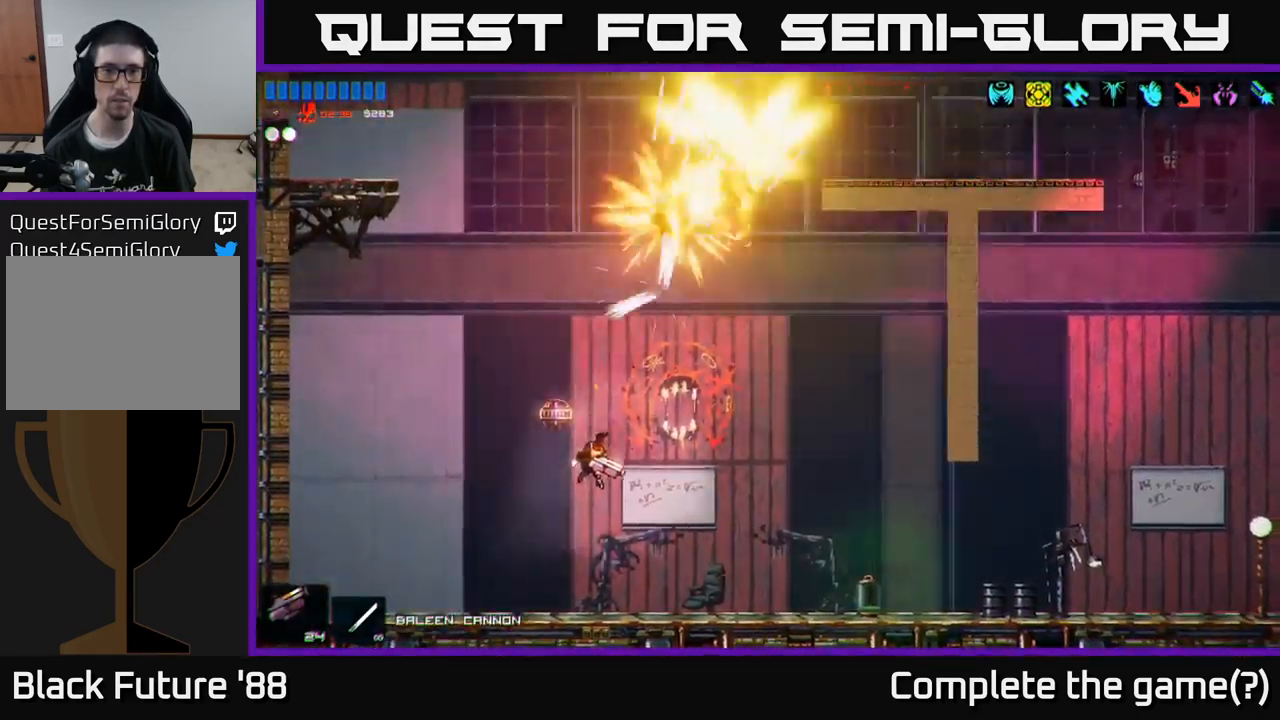
{"buttons": ["R1"], "left_stick": "right", "right_stick": "up", "events": [[117, "right_stick", "up"], [500, "R1", "down"]]}
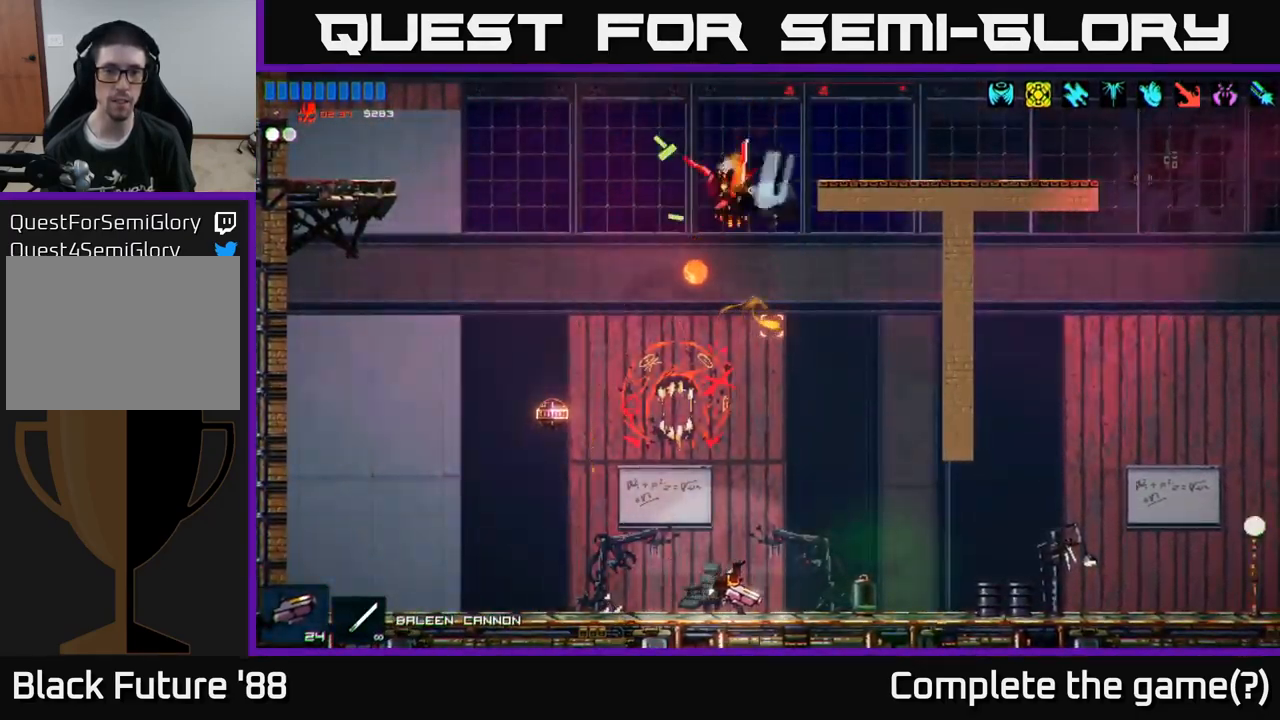
{"buttons": ["A"], "left_stick": "up-left", "right_stick": "up", "events": [[100, "R1", "up"], [317, "A", "down"], [317, "left_stick", "up"], [384, "left_stick", "up-left"]]}
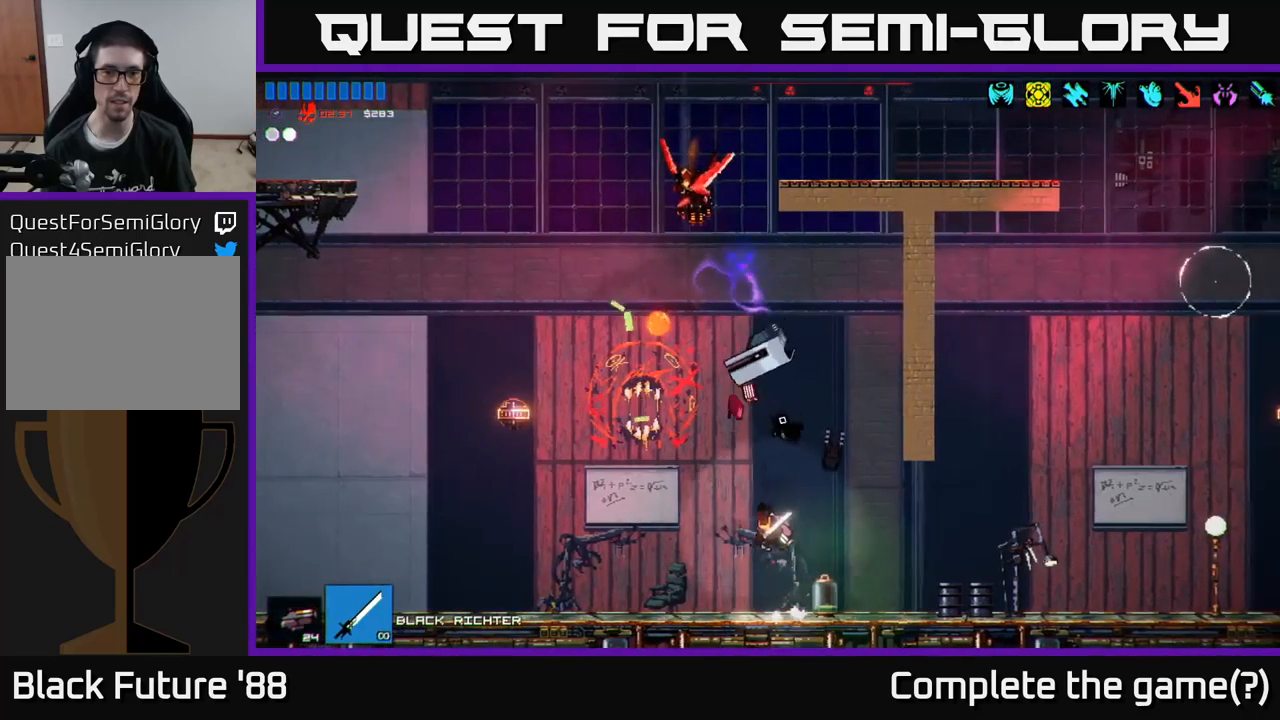
{"buttons": ["R2"], "left_stick": "right", "right_stick": "up-left", "events": [[50, "left_stick", "center"], [84, "A", "up"], [200, "A", "down"], [250, "left_stick", "up"], [367, "R2", "down"], [400, "right_stick", "up-left"], [417, "A", "up"], [450, "left_stick", "right"]]}
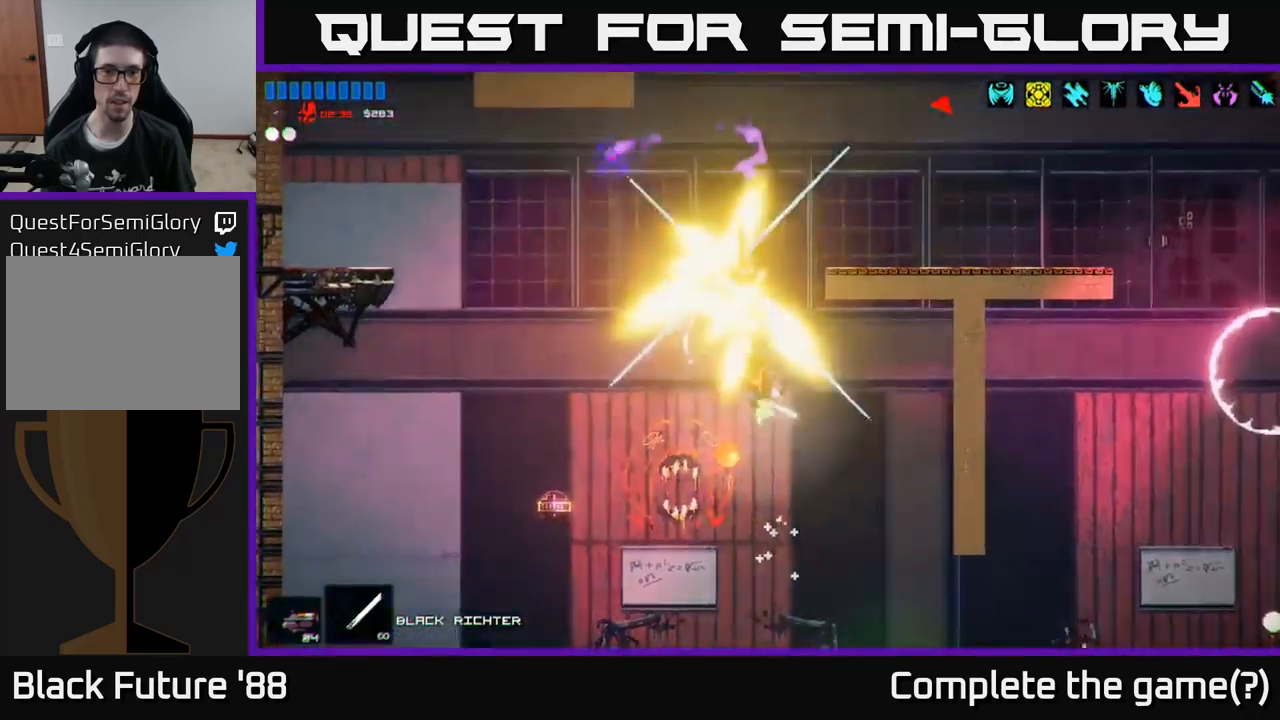
{"buttons": ["R2"], "left_stick": "left", "right_stick": "up-left", "events": [[17, "R2", "up"], [417, "left_stick", "left"], [467, "R2", "down"]]}
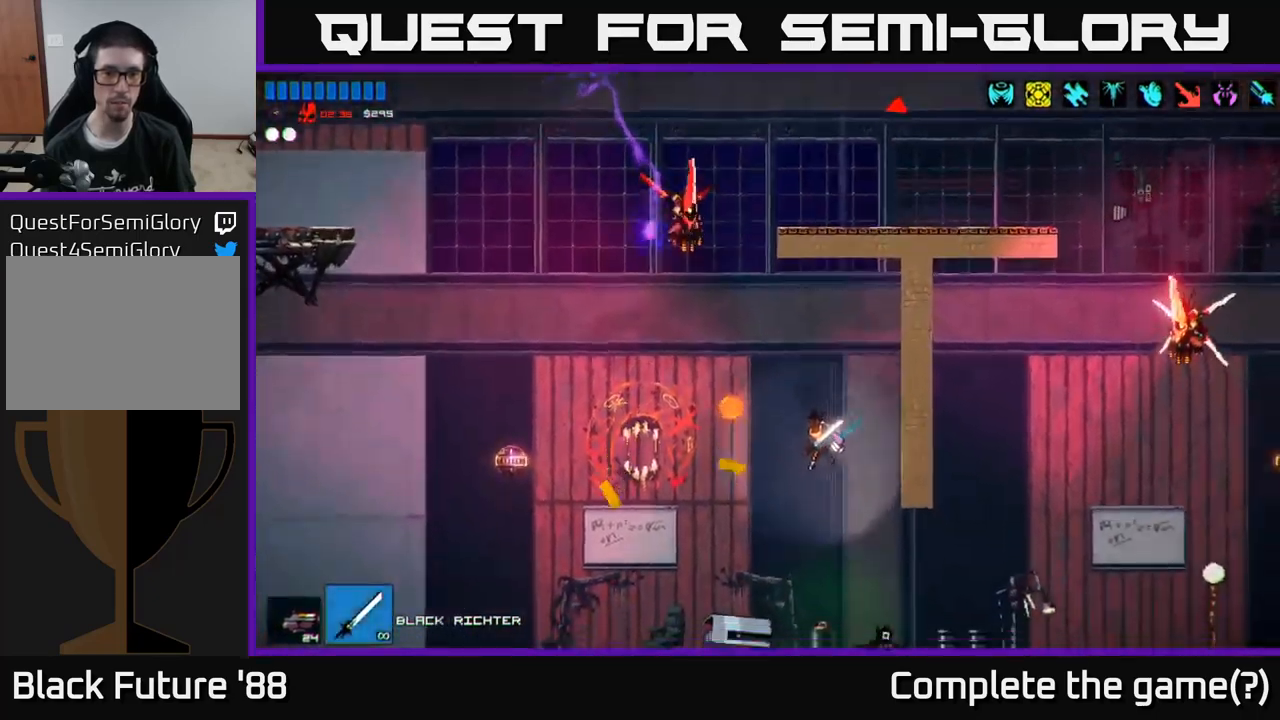
{"buttons": [], "left_stick": "center", "right_stick": "up", "events": [[134, "right_stick", "up"], [184, "R2", "up"], [484, "left_stick", "center"]]}
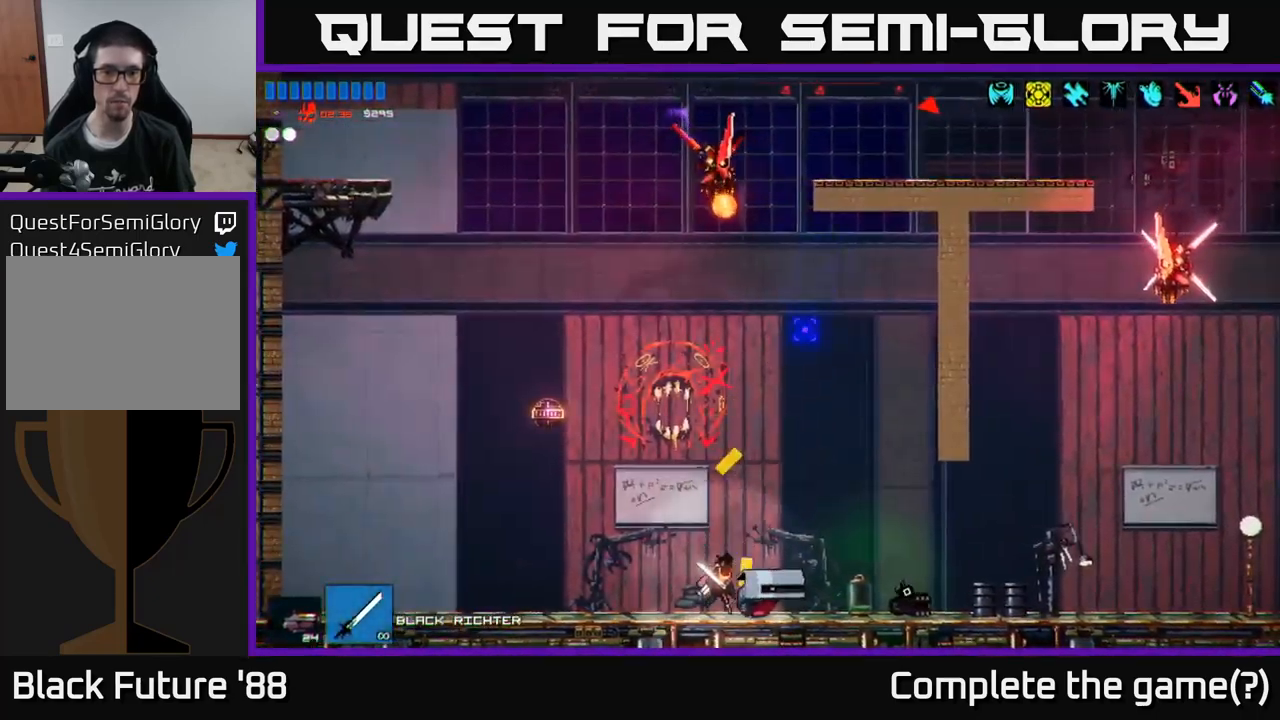
{"buttons": ["A"], "left_stick": "up-left", "right_stick": "up", "events": [[34, "A", "down"], [317, "A", "up"], [450, "A", "down"], [450, "left_stick", "up-left"]]}
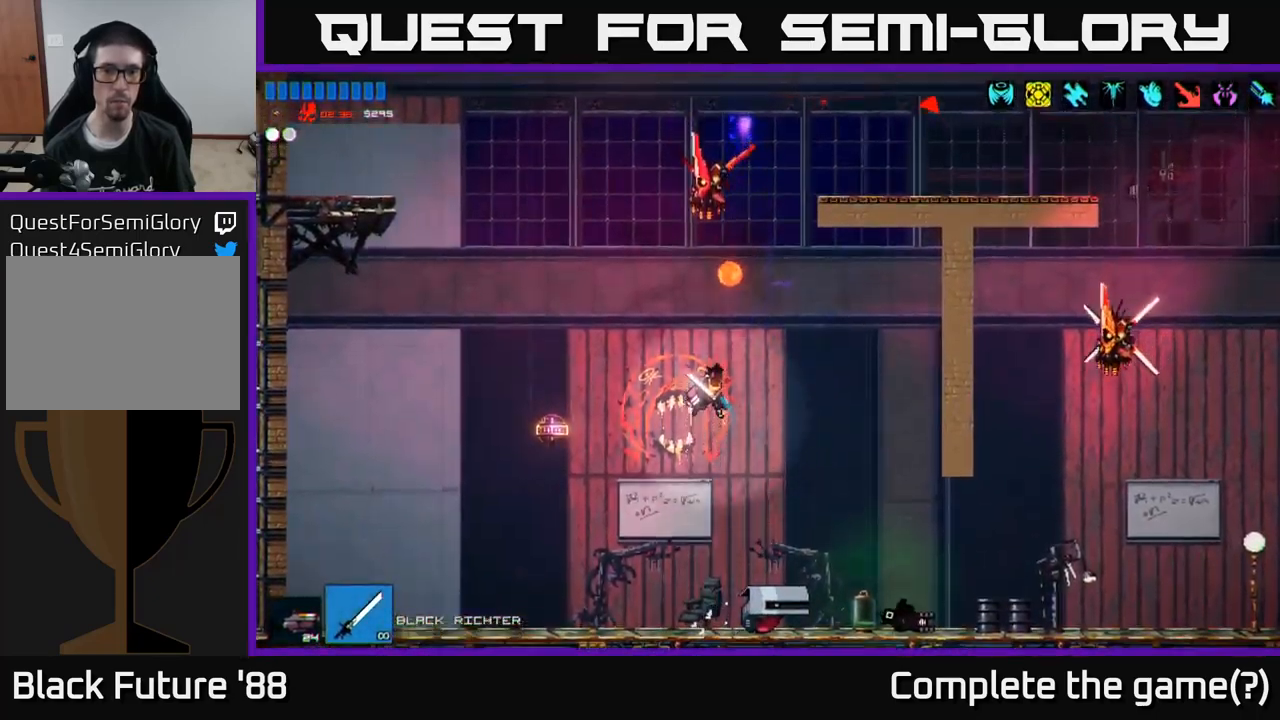
{"buttons": [], "left_stick": "right", "right_stick": "up-right", "events": [[50, "R2", "down"], [84, "R3", "down"], [100, "left_stick", "left"], [100, "right_stick", "up-right"], [167, "A", "up"], [234, "R3", "up"], [317, "R2", "up"], [467, "left_stick", "right"]]}
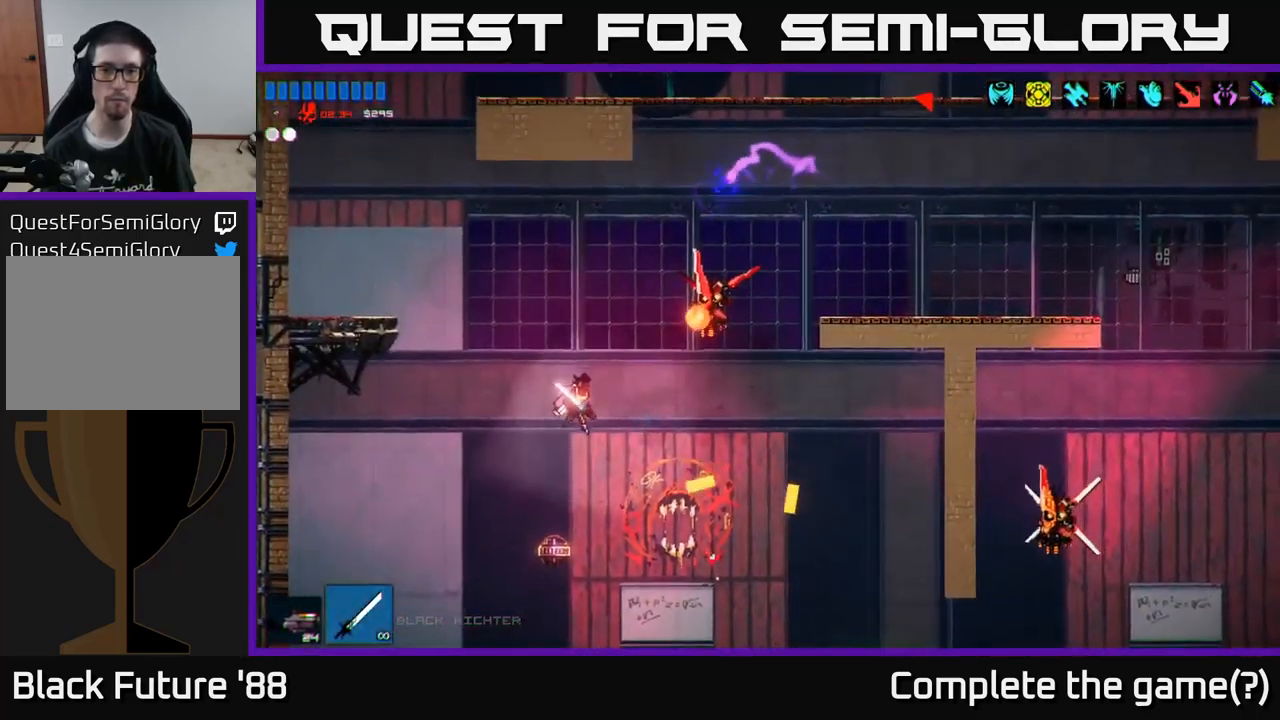
{"buttons": [], "left_stick": "center", "right_stick": "up", "events": [[34, "R2", "down"], [234, "right_stick", "up"], [317, "R2", "up"], [450, "left_stick", "center"]]}
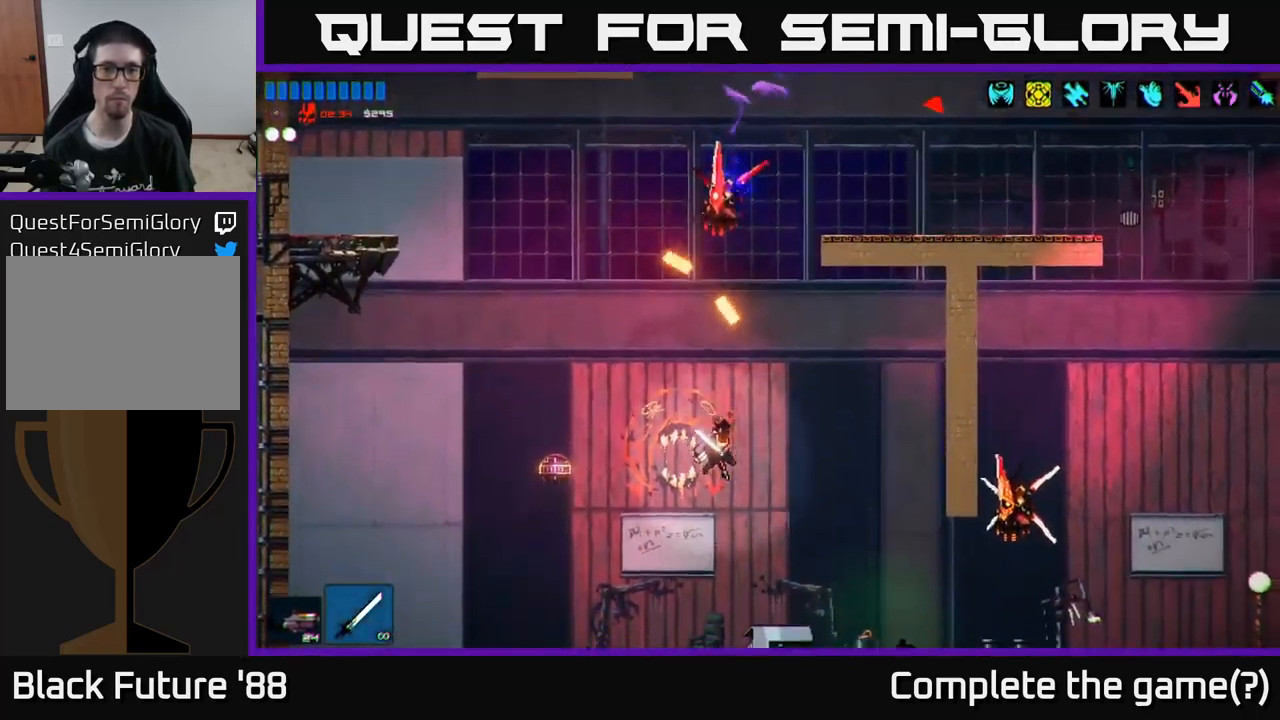
{"buttons": [], "left_stick": "center", "right_stick": "up", "events": [[117, "R1", "down"], [200, "left_stick", "left"], [217, "R1", "up"], [284, "R2", "down"], [334, "left_stick", "center"], [417, "R2", "up"]]}
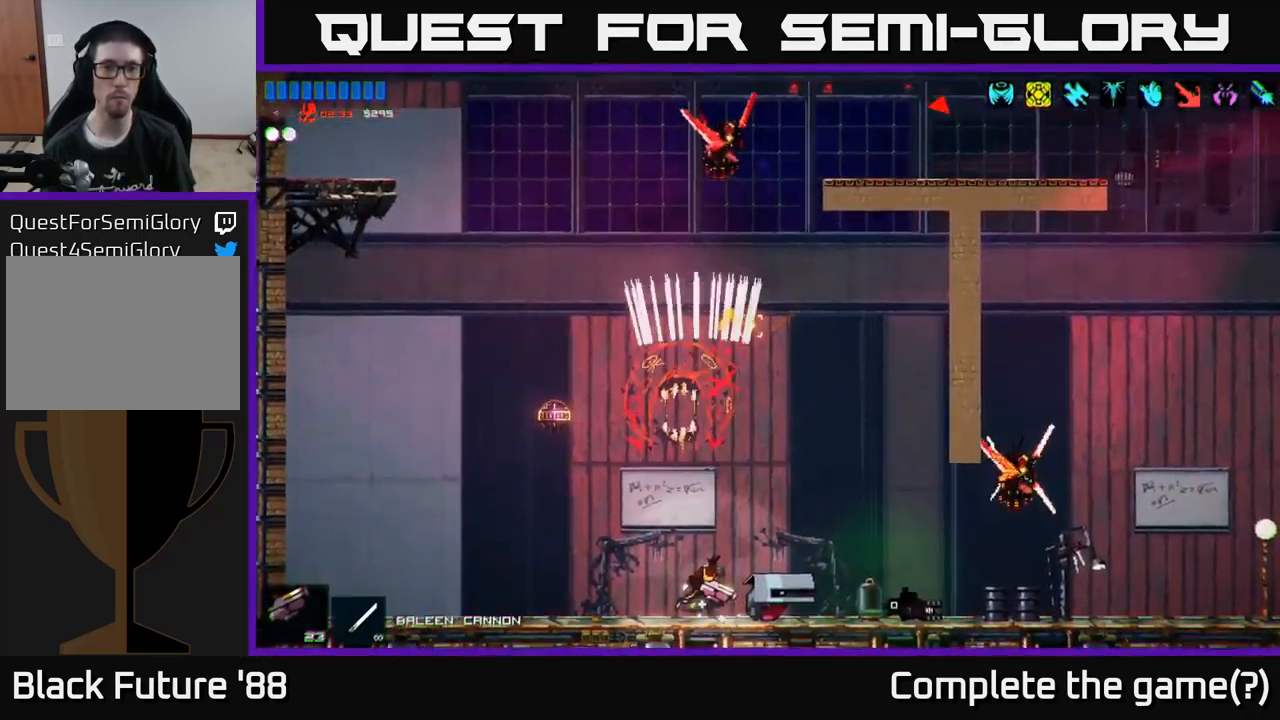
{"buttons": [], "left_stick": "center", "right_stick": "up", "events": [[150, "left_stick", "left"], [417, "left_stick", "center"]]}
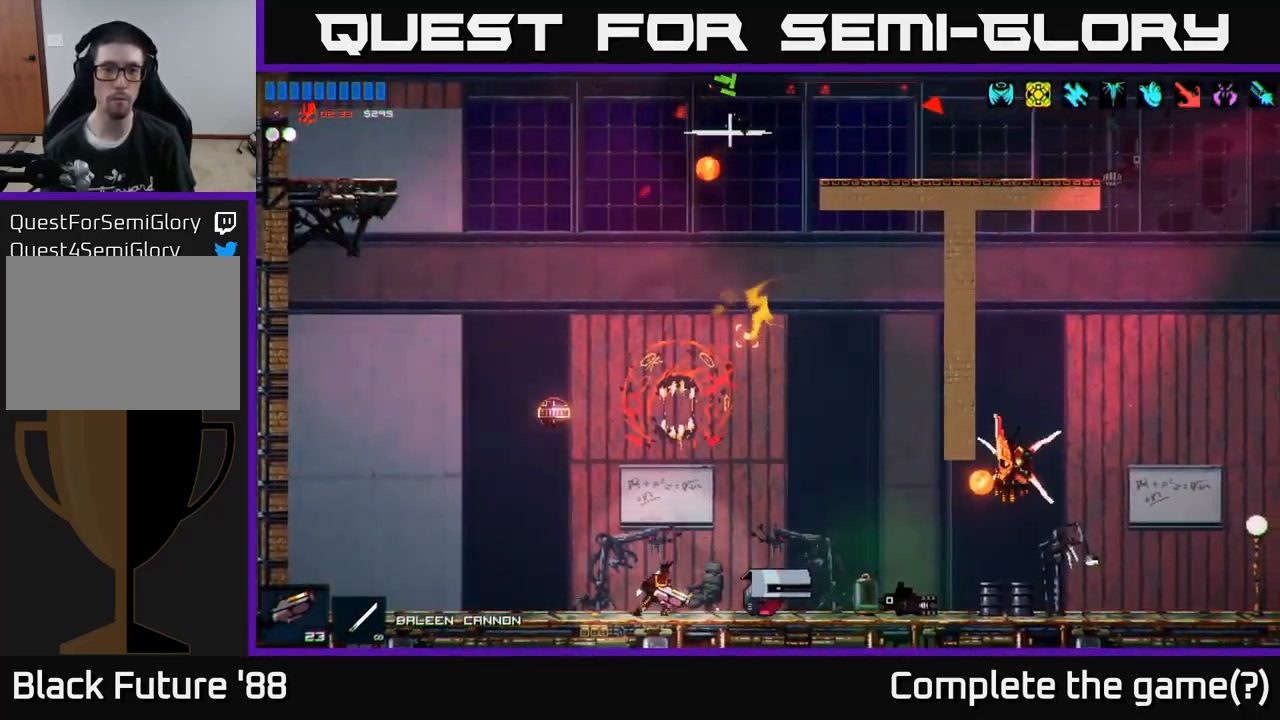
{"buttons": [], "left_stick": "right", "right_stick": "right", "events": [[134, "right_stick", "up-right"], [284, "left_stick", "right"], [284, "right_stick", "right"]]}
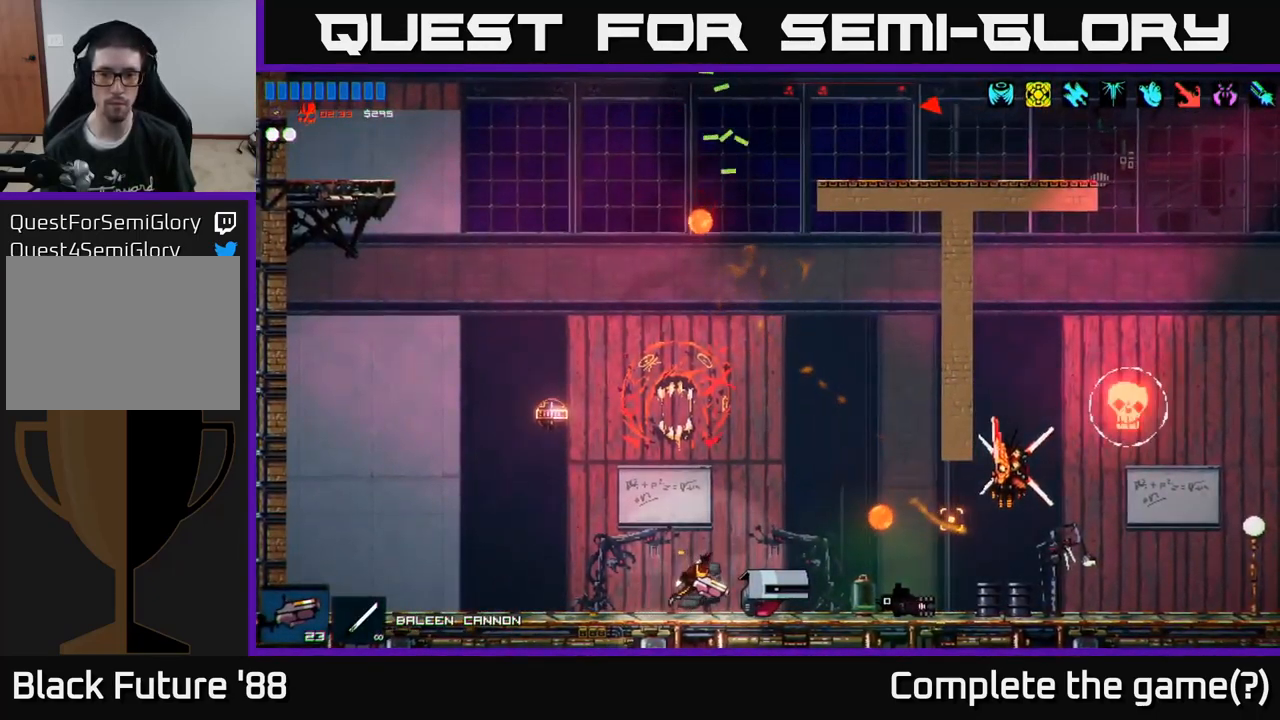
{"buttons": ["R2"], "left_stick": "left", "right_stick": "up-right", "events": [[251, "left_stick", "left"], [267, "R2", "down"], [267, "right_stick", "up-right"]]}
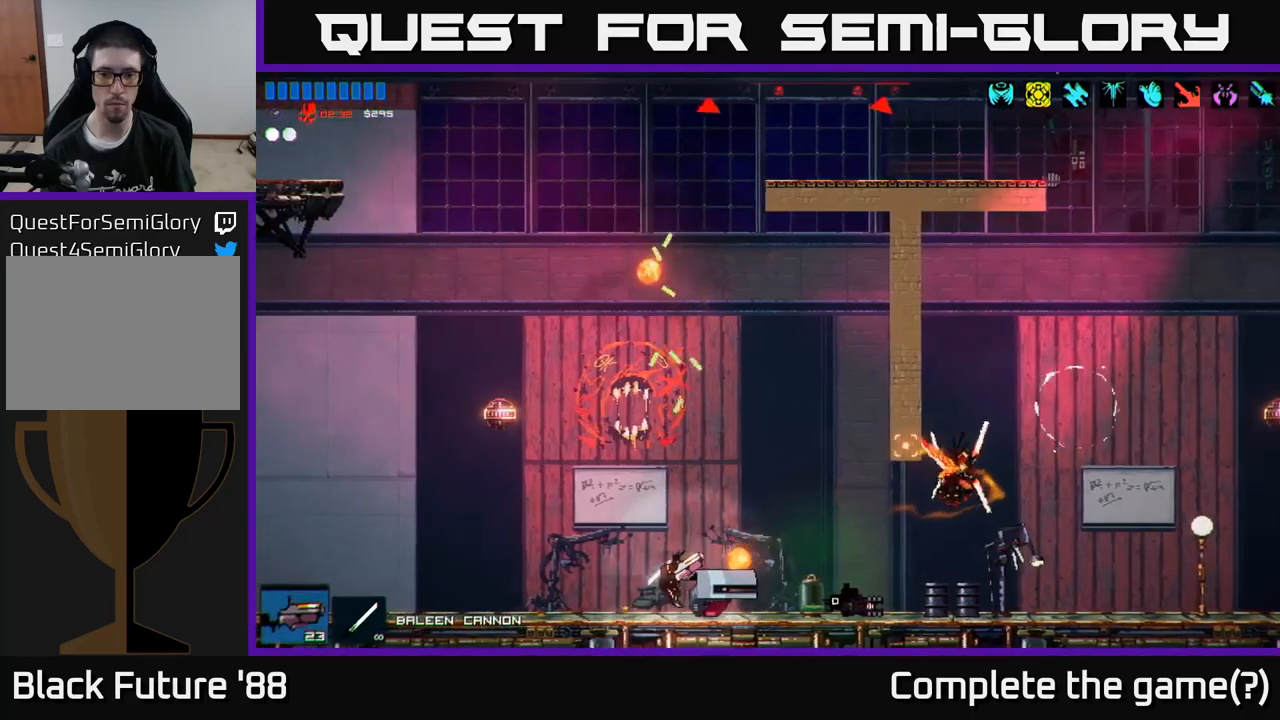
{"buttons": [], "left_stick": "left", "right_stick": "right", "events": [[50, "R2", "up"], [67, "right_stick", "right"], [133, "R2", "down"], [250, "R2", "up"], [267, "R2", "down"], [333, "R2", "up"]]}